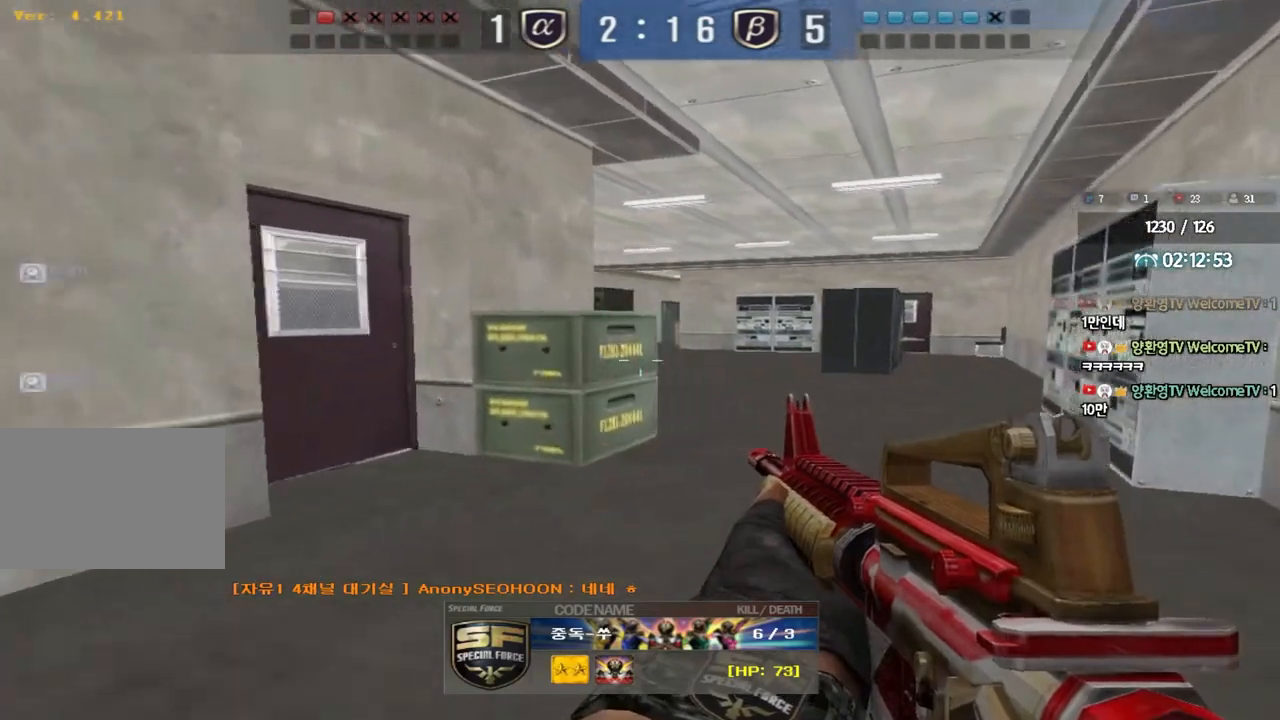
Gameplay with keyboard; each line is a JSON object with the keys held at the frame after it. "events" lists presses ("down") and releases ("up") of "a", "ctrl", "d", "e", "f", "q", "r", "s", "shift", "space", "tab" and "w" between this image and that frame as [ms after this image, input, new state], when the widget could be followed in between. No other keys are recorded. Mouse input is not recorded.
{"keys": ["tab"], "events": [[483, "tab", "down"]]}
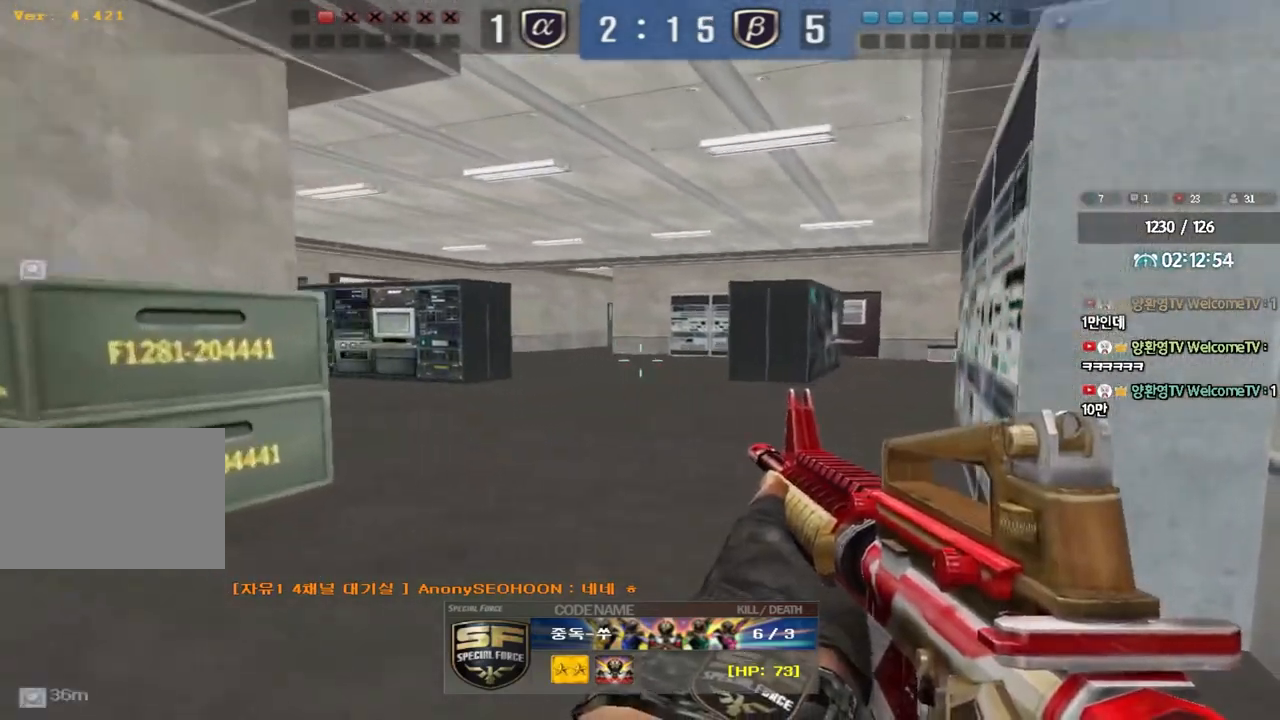
{"keys": ["tab"], "events": []}
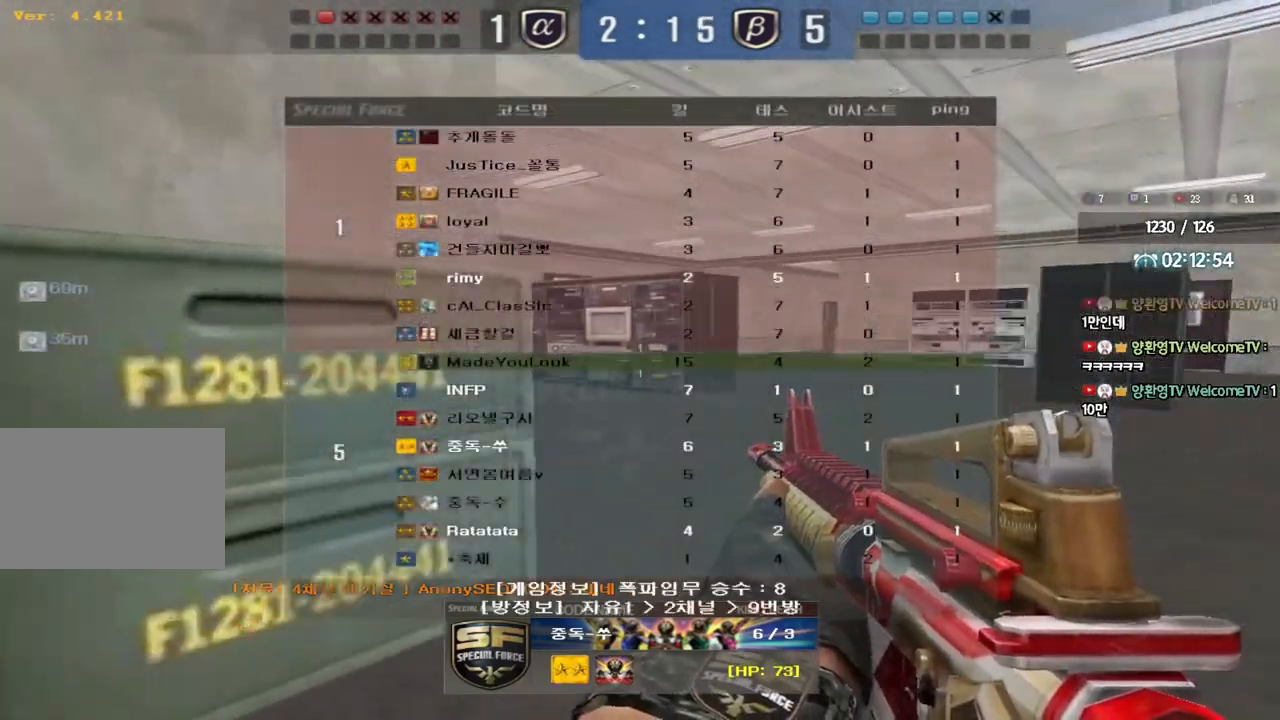
{"keys": ["tab"], "events": []}
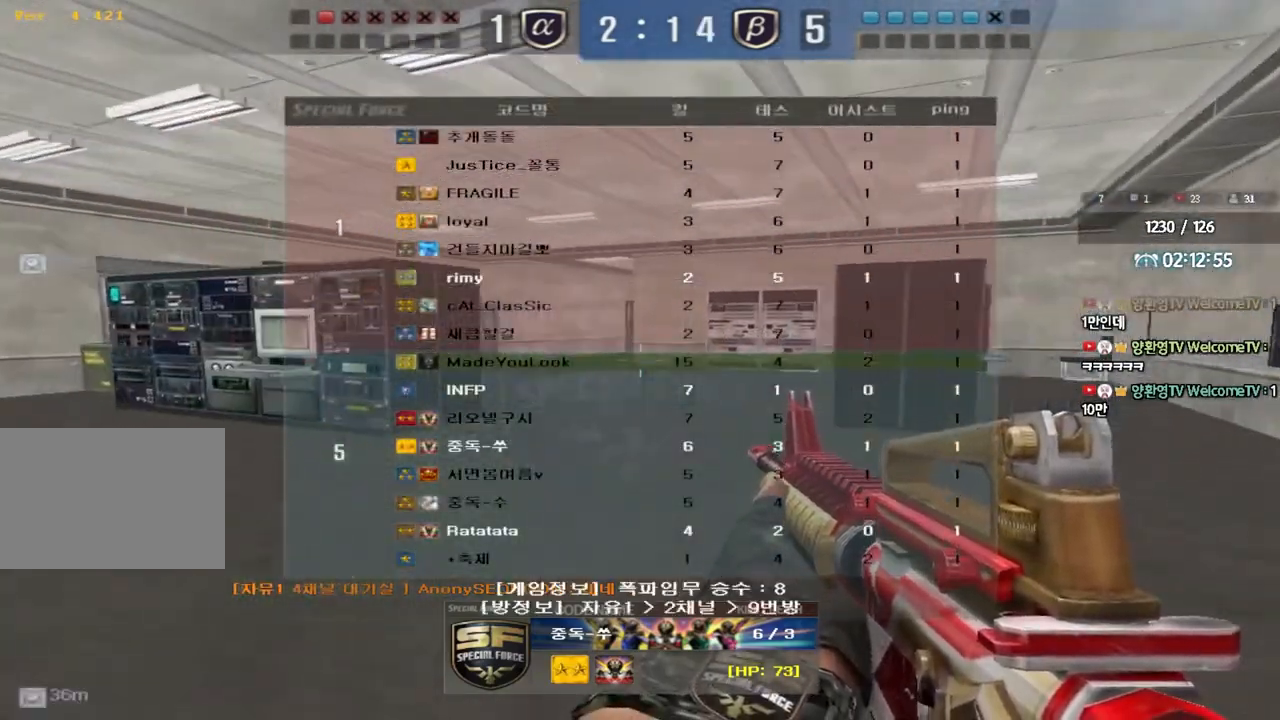
{"keys": ["tab"], "events": []}
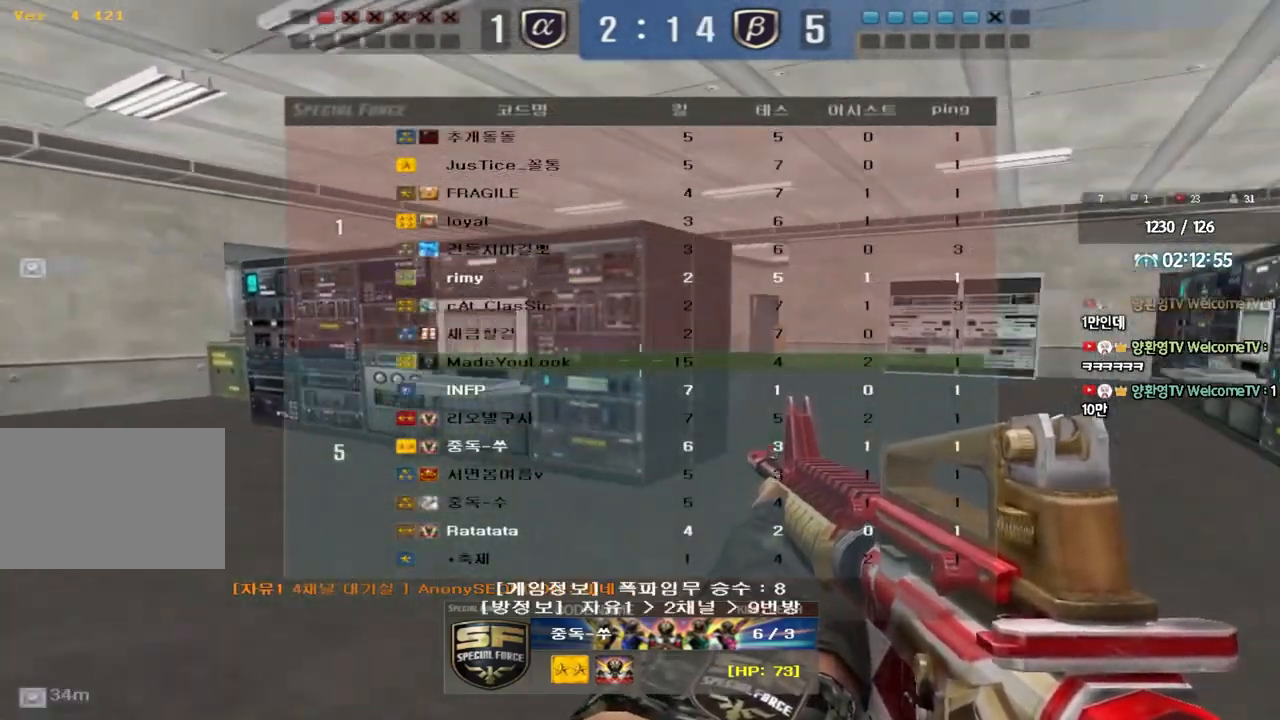
{"keys": ["tab"], "events": []}
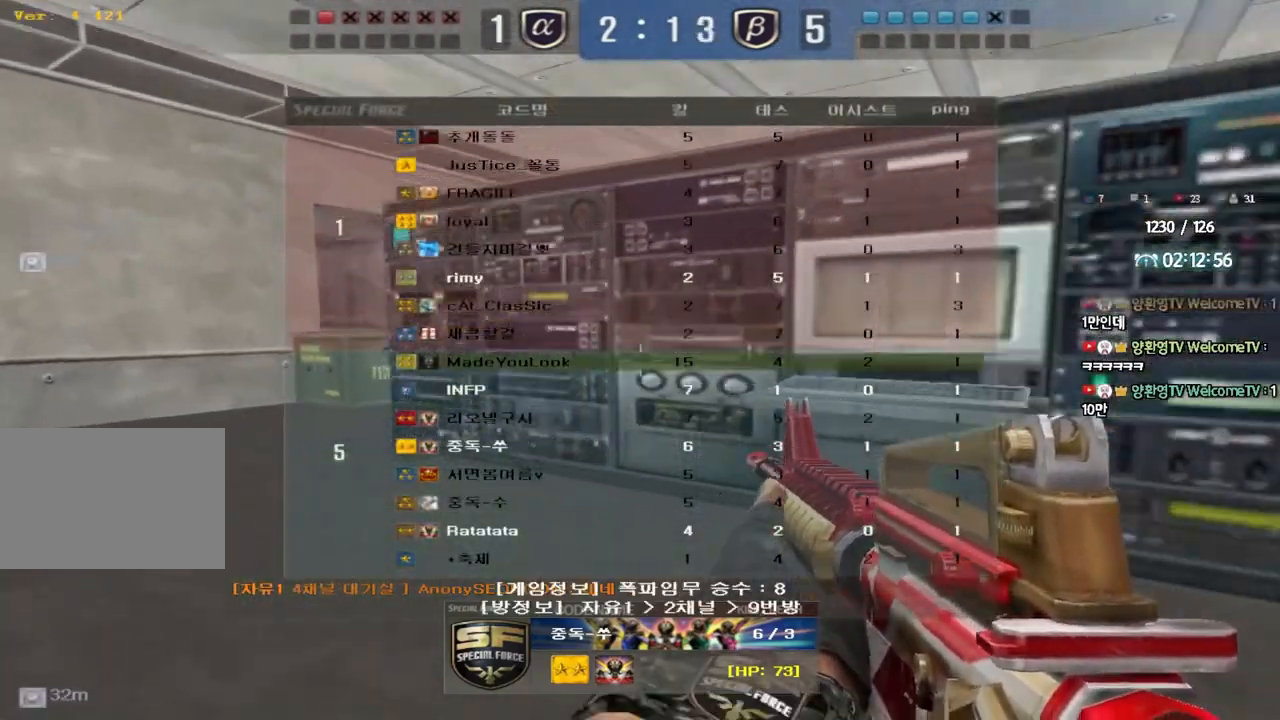
{"keys": [], "events": [[417, "tab", "up"]]}